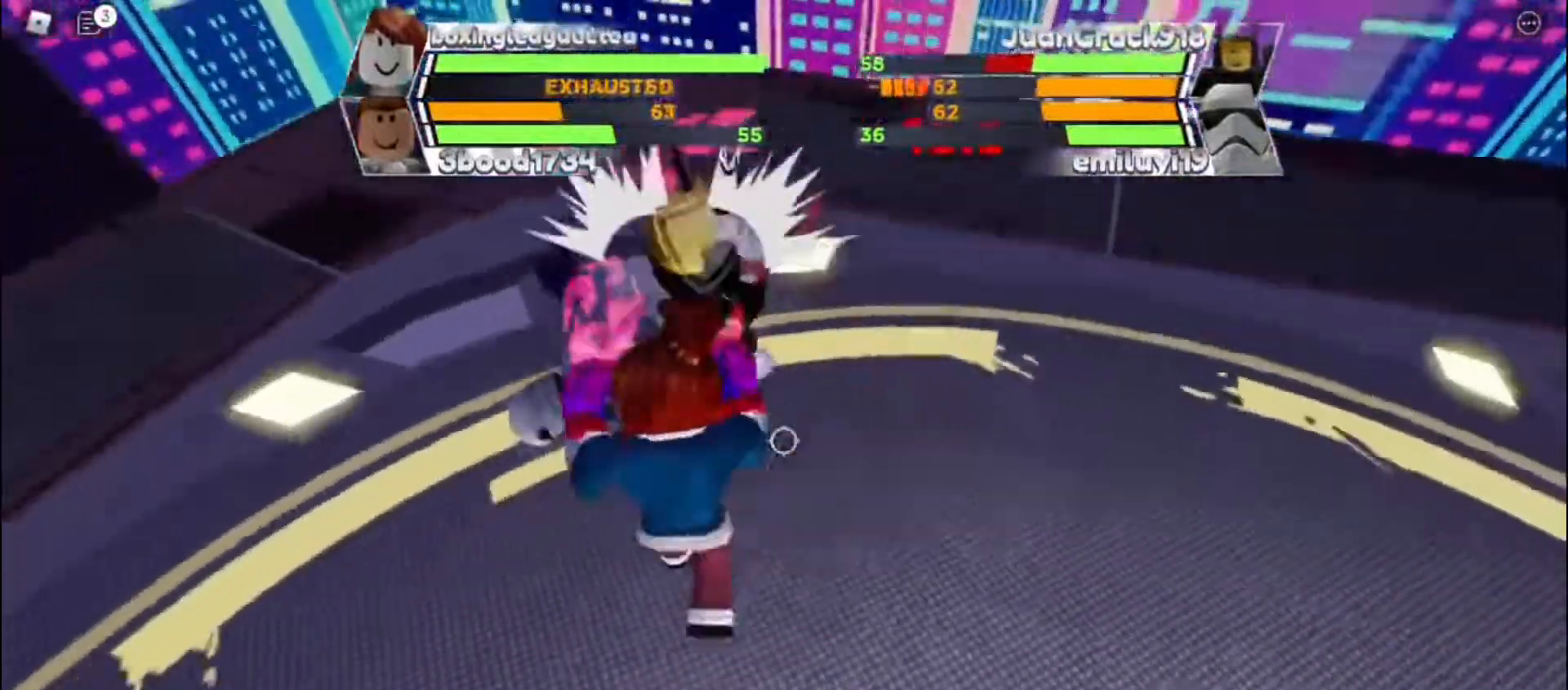
Gameplay with keyboard; each line is a JSON object with the keys held at the frame after it. "events" lists presses ("down") and releases ("up") of "c", "e", "f", "q", "r", "space" and "x" between this image and that frame as [ms after this image, input, new state], when the widget could be followed in between. No other keys are recorded. Mouse input is not recorded. Not read: other_keys.
{"keys": [], "events": []}
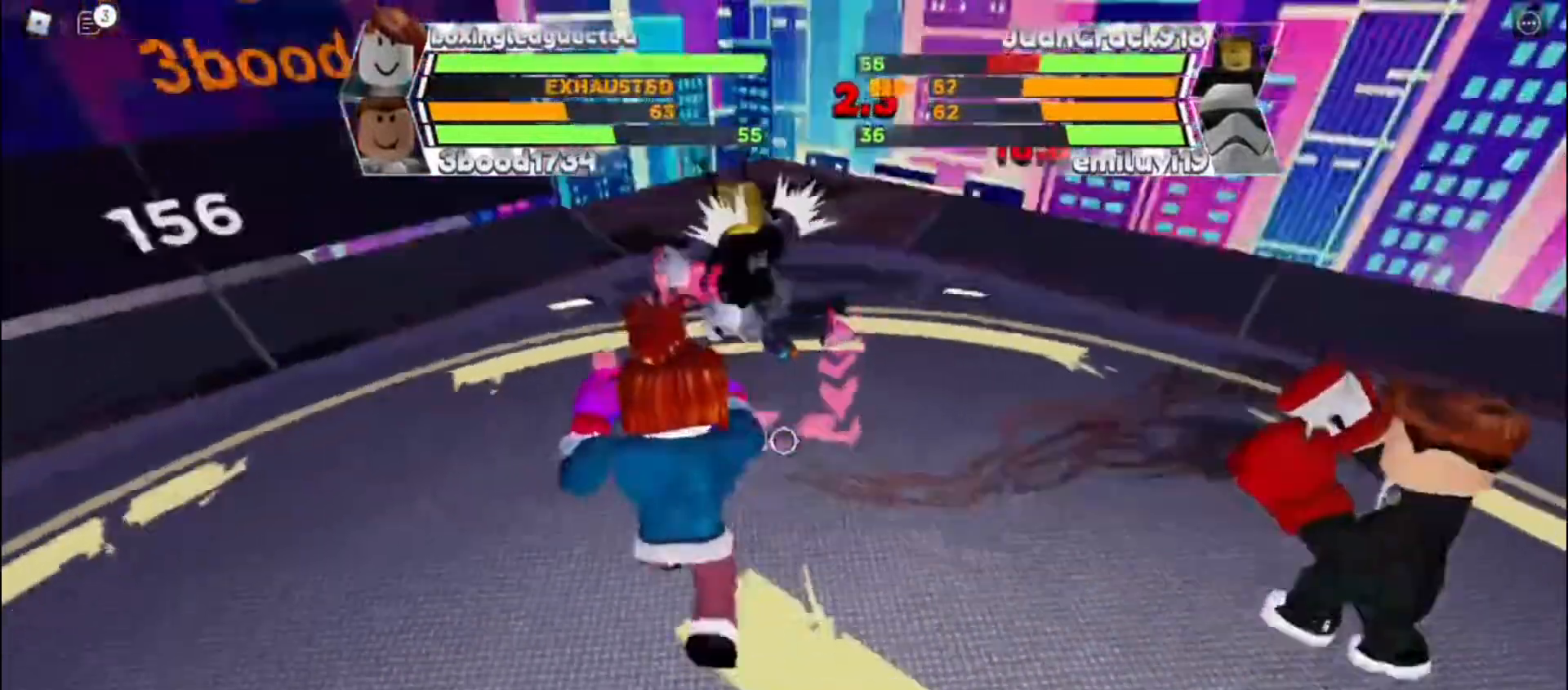
{"keys": [], "events": []}
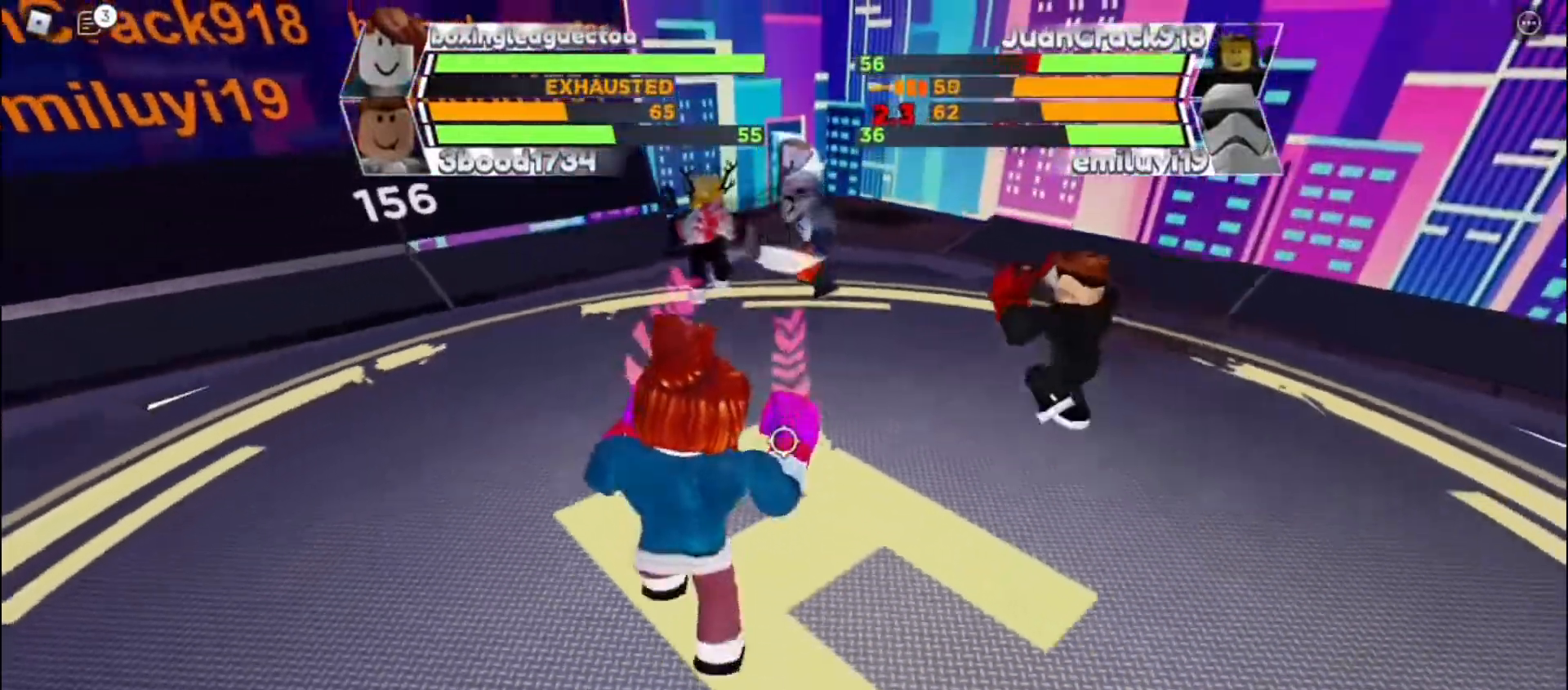
{"keys": ["space"], "events": [[233, "space", "down"]]}
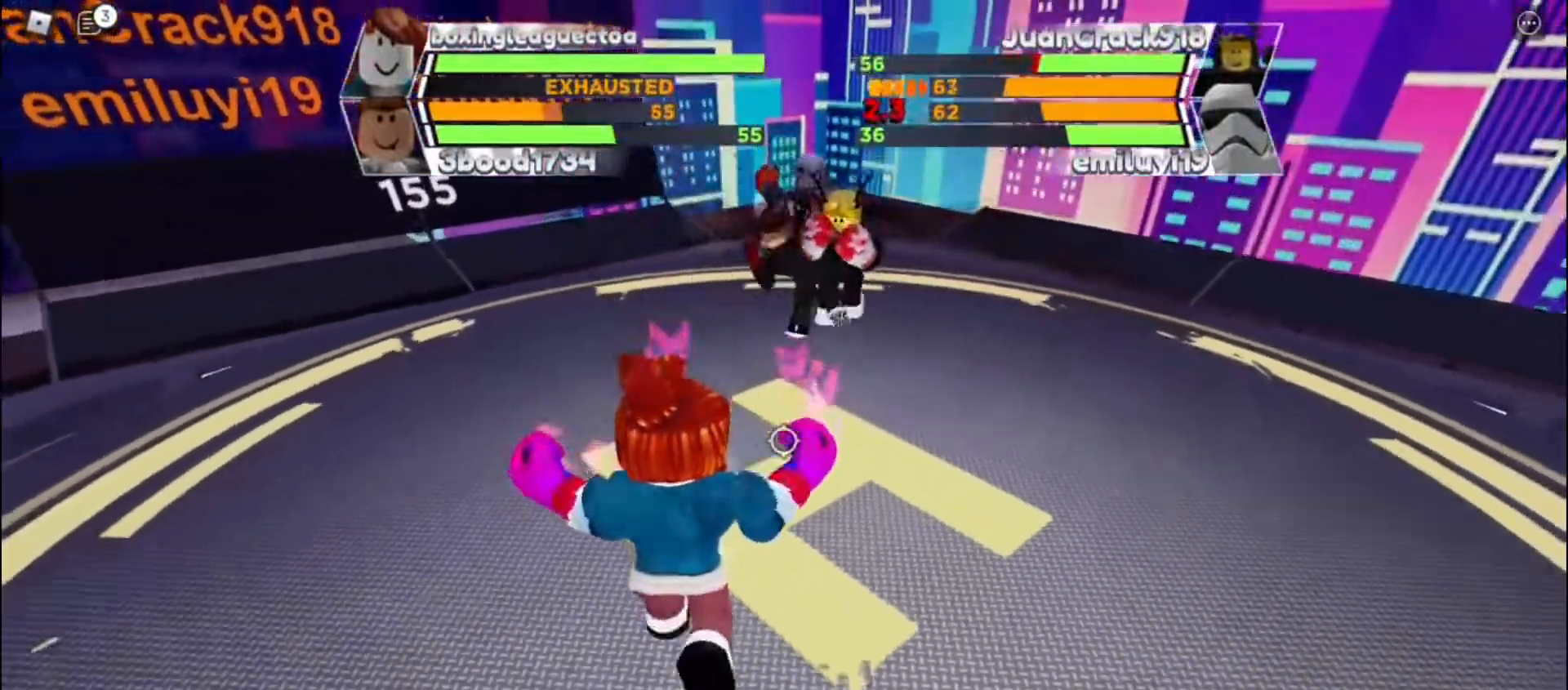
{"keys": ["space"], "events": []}
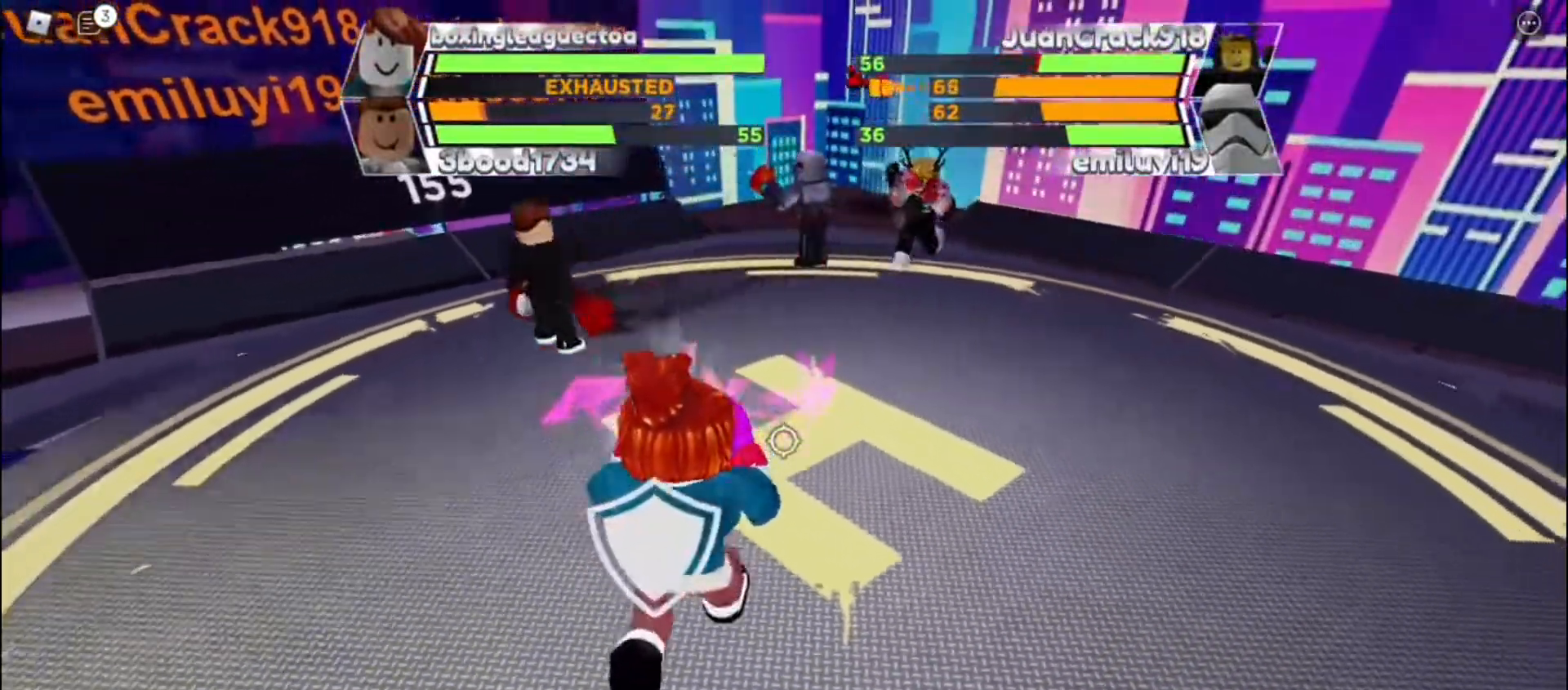
{"keys": ["space"], "events": []}
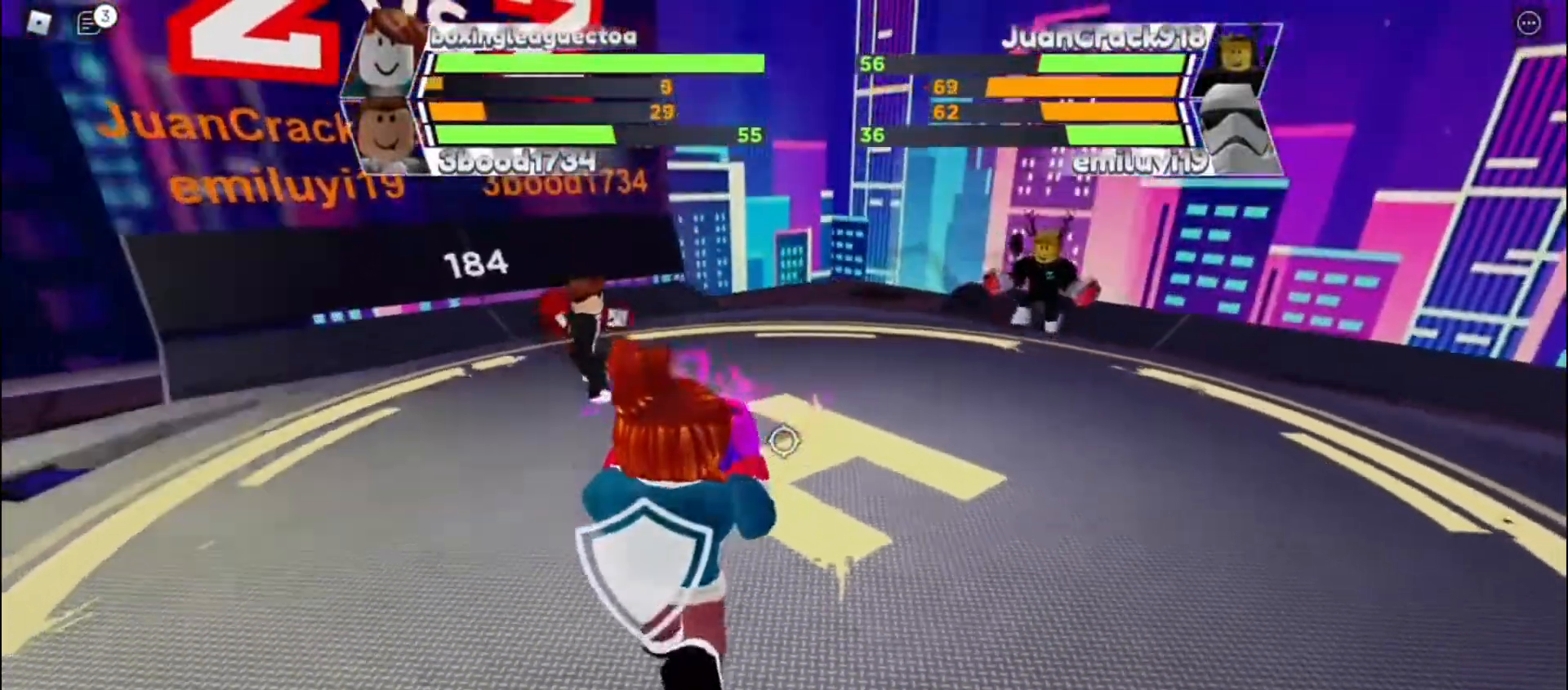
{"keys": ["space"], "events": []}
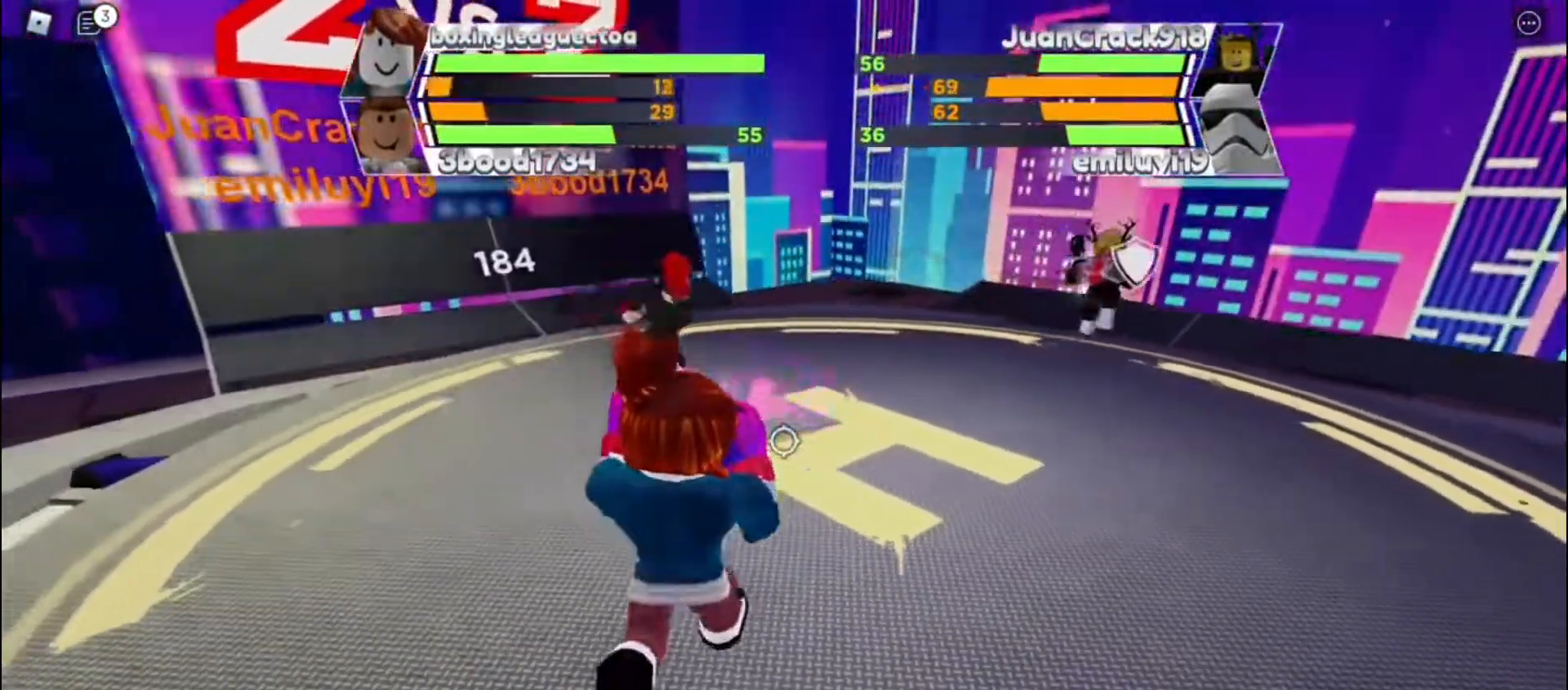
{"keys": ["space"], "events": []}
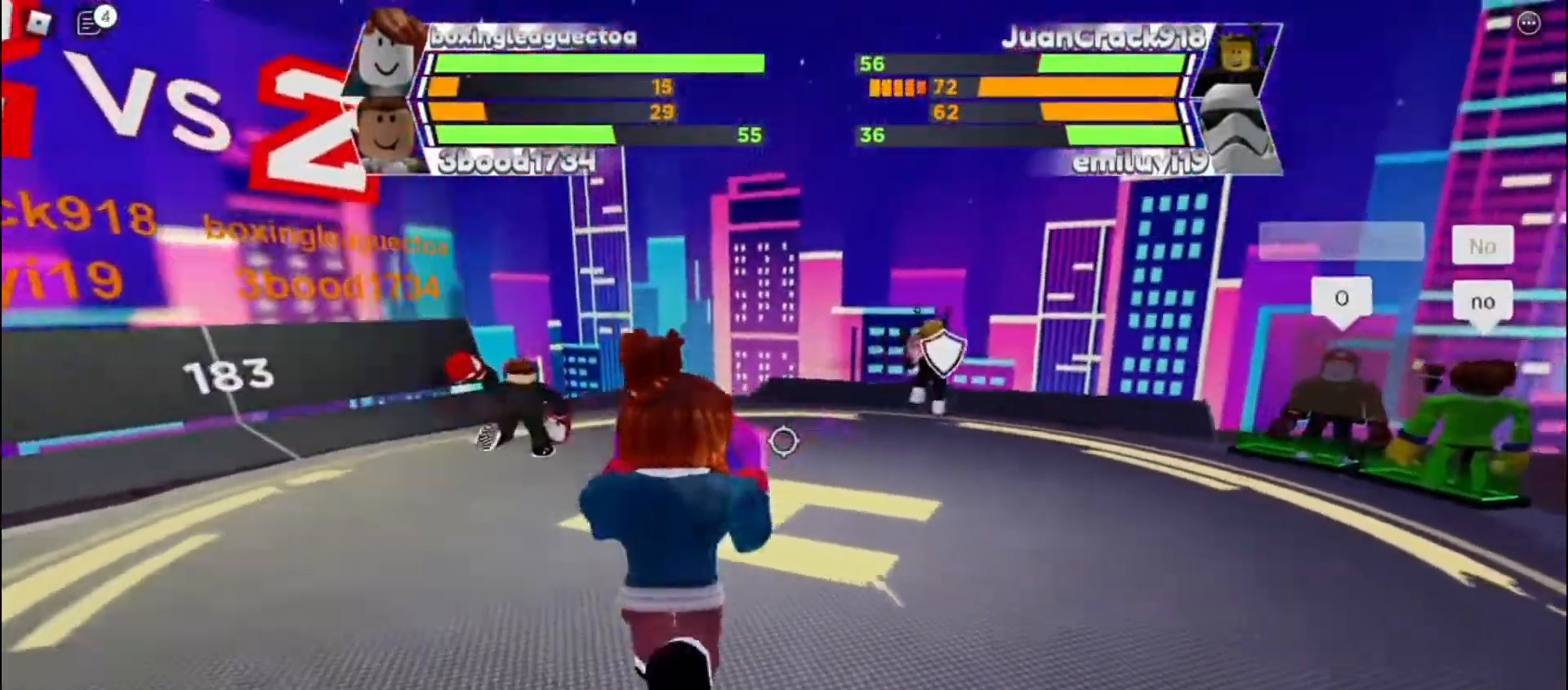
{"keys": ["space"], "events": []}
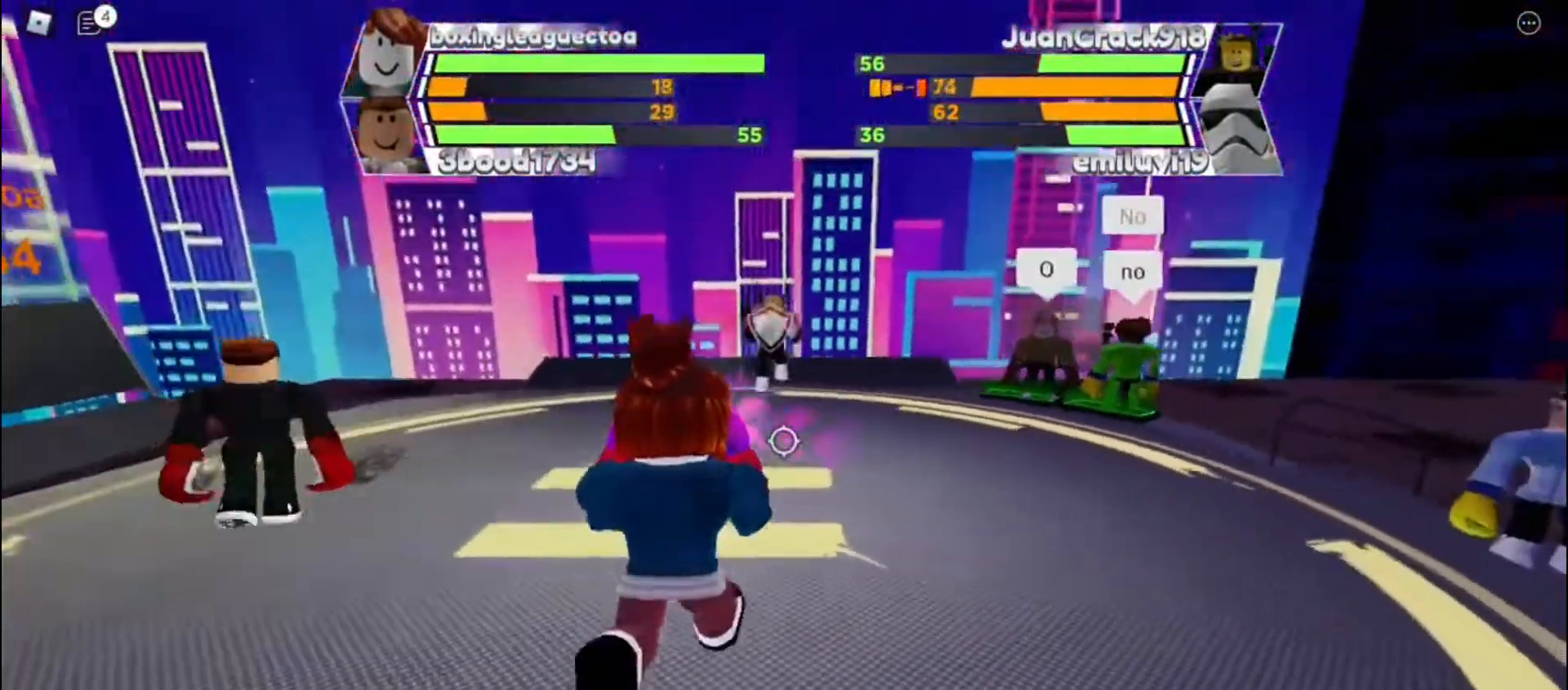
{"keys": ["space"], "events": []}
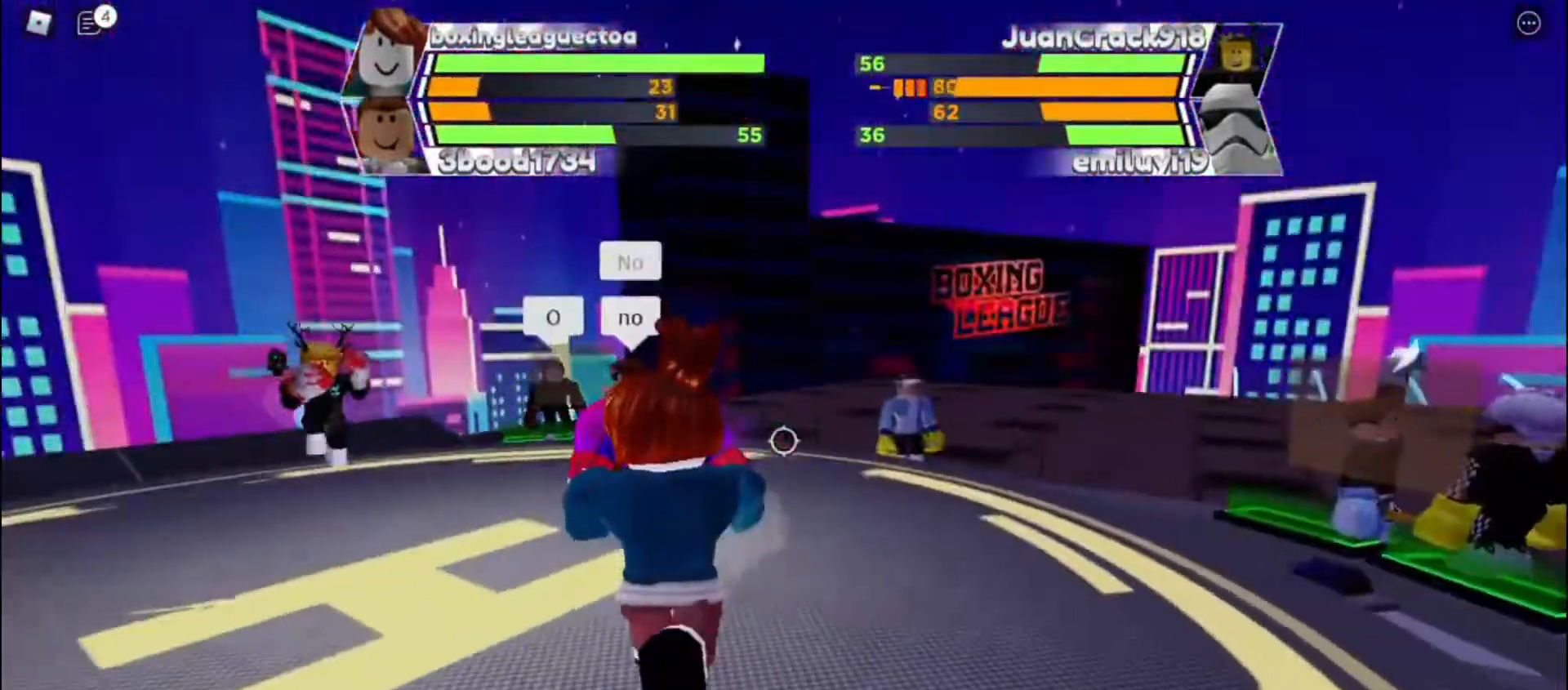
{"keys": ["space"], "events": []}
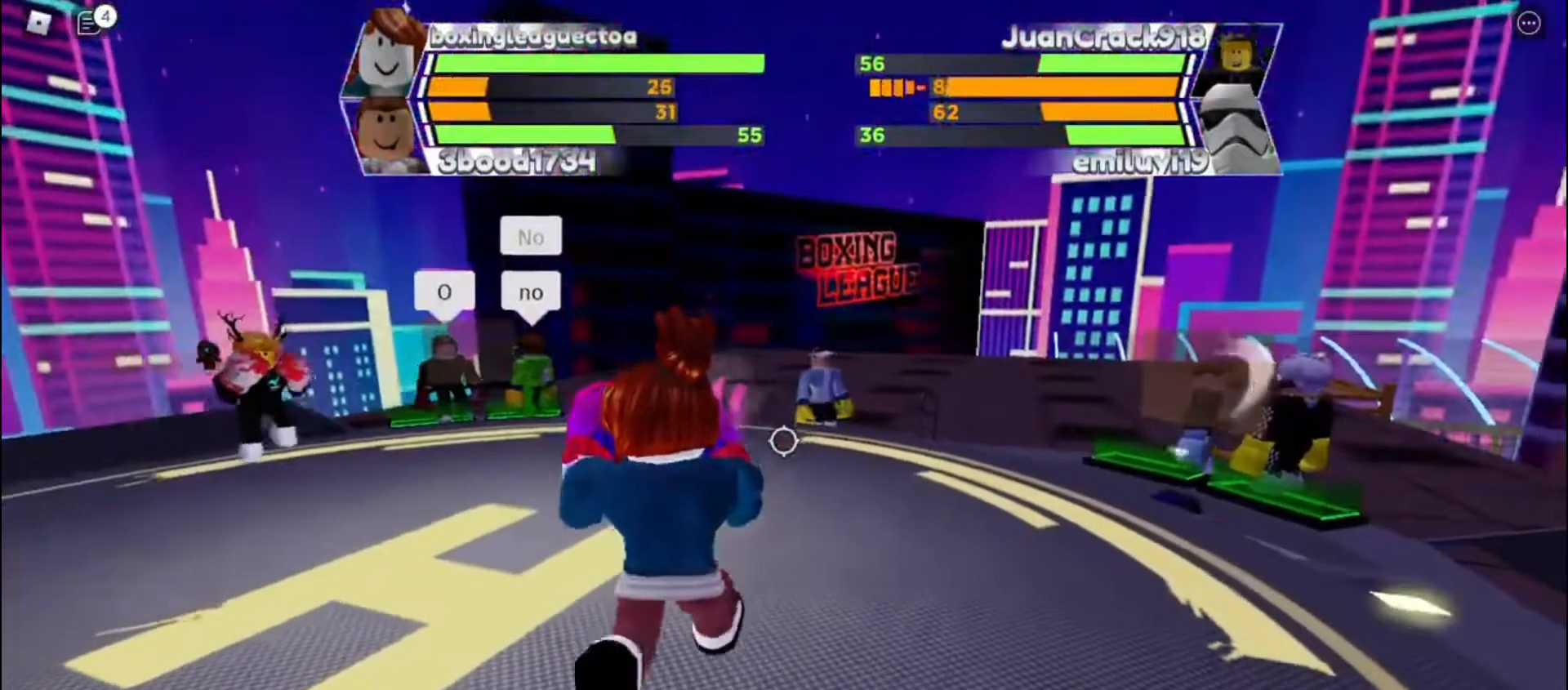
{"keys": ["space"], "events": []}
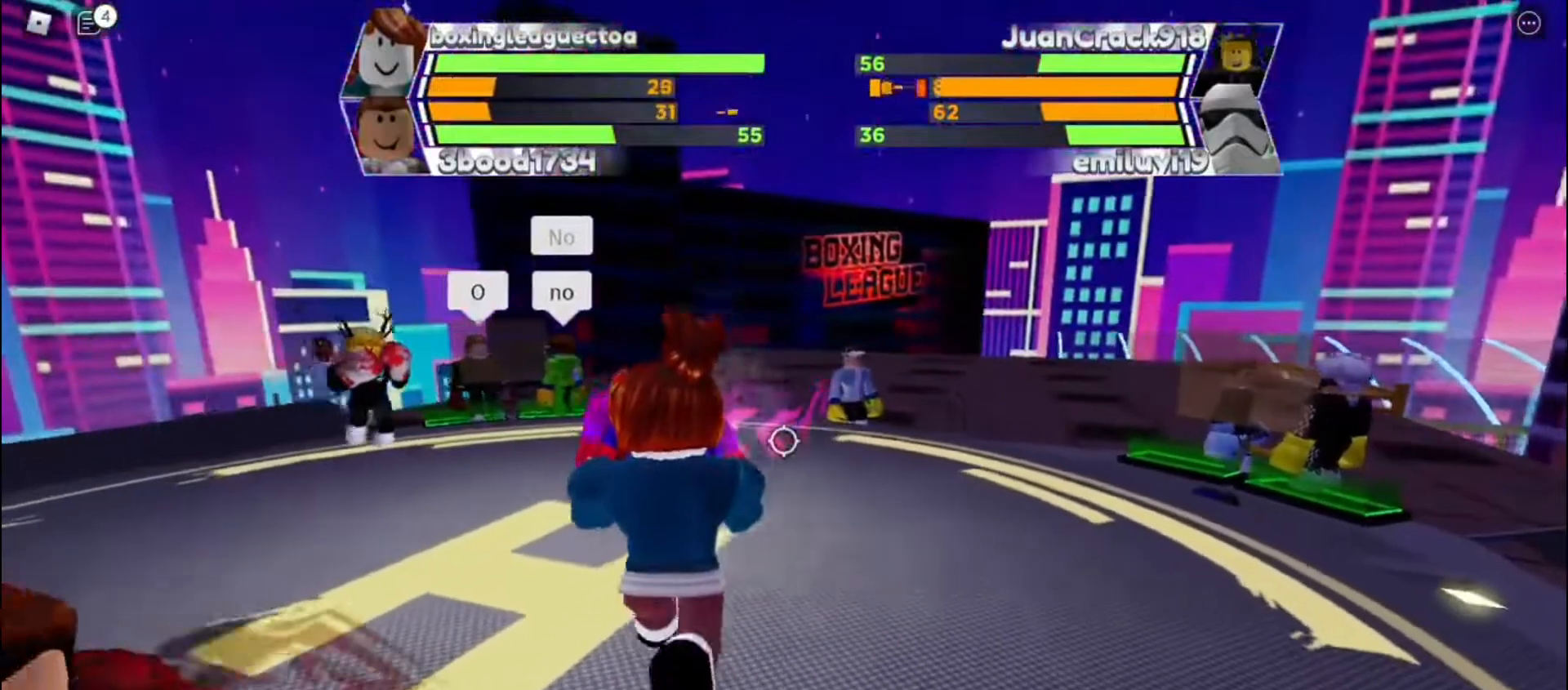
{"keys": ["space"], "events": []}
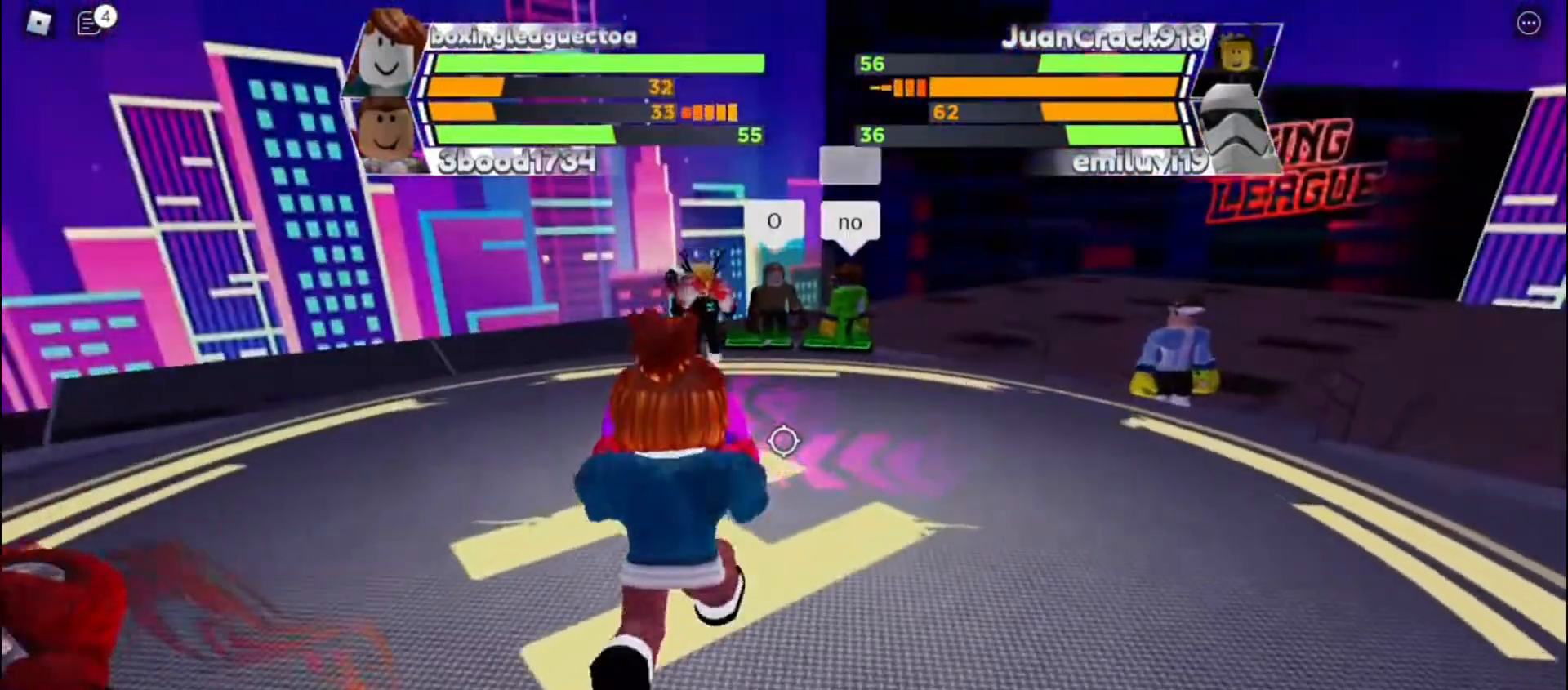
{"keys": ["space"], "events": []}
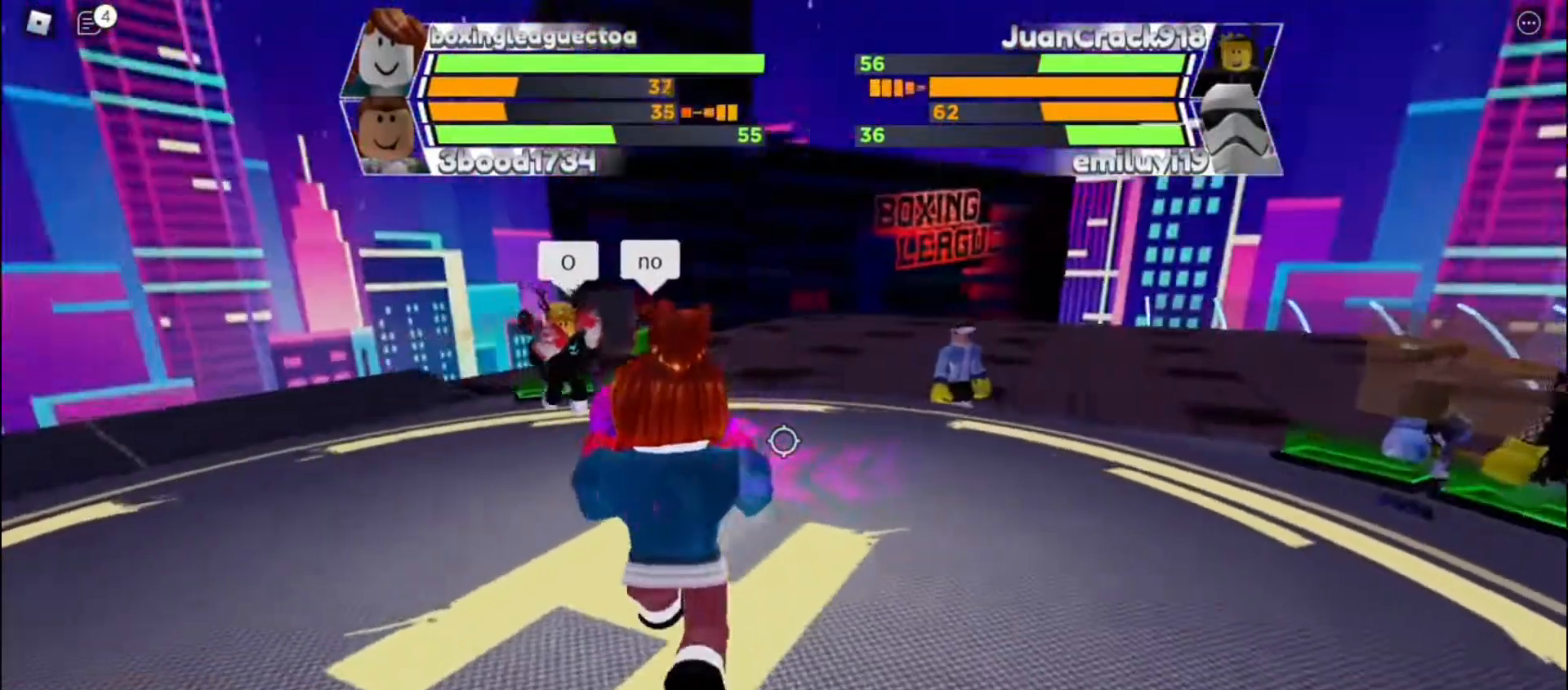
{"keys": ["space"], "events": []}
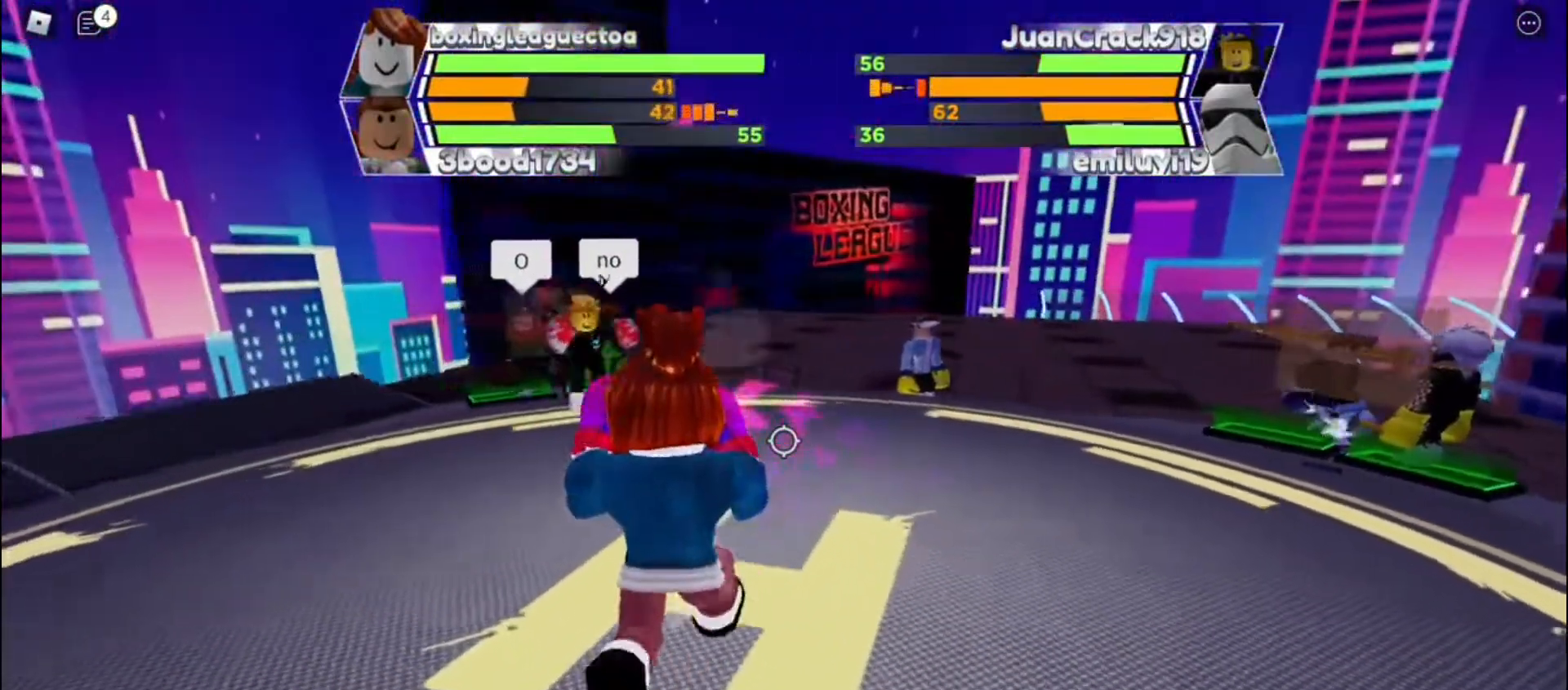
{"keys": ["space"], "events": []}
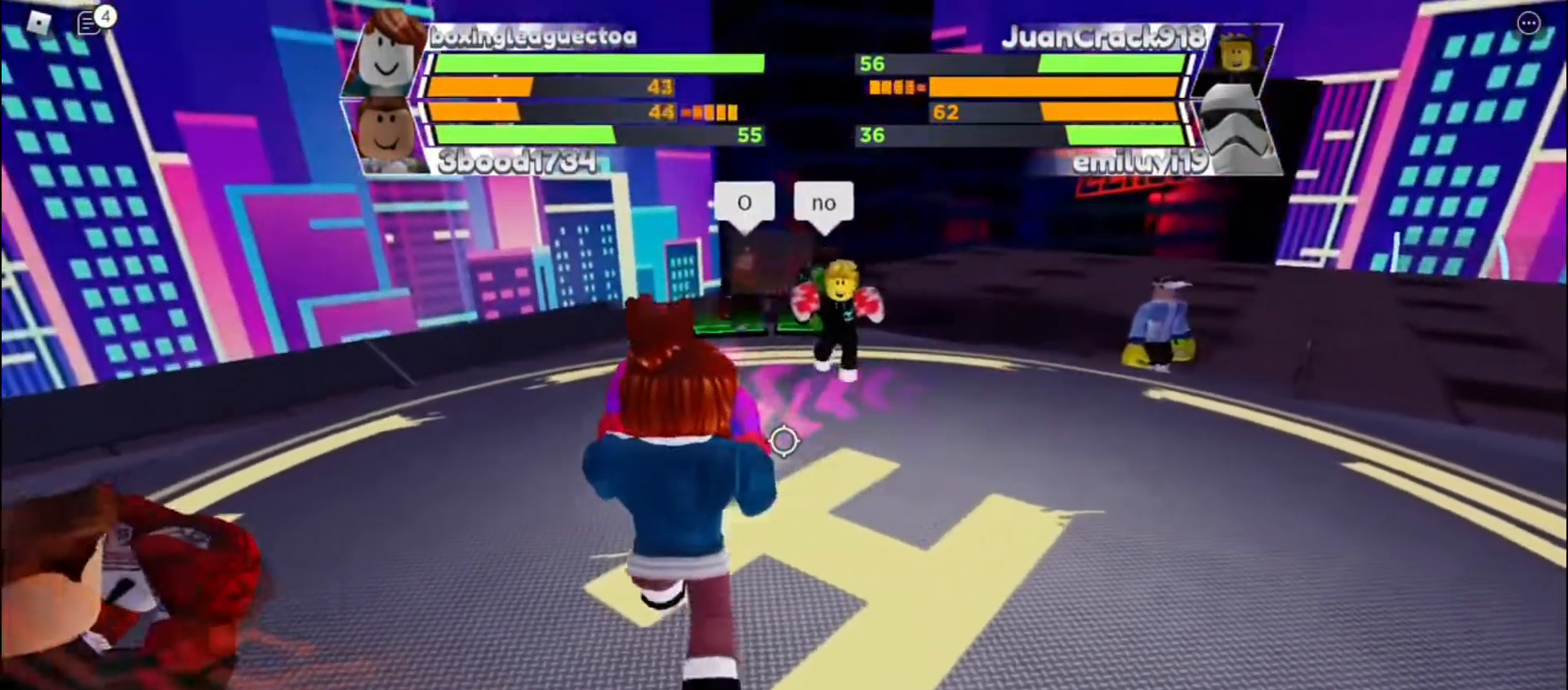
{"keys": ["space"], "events": []}
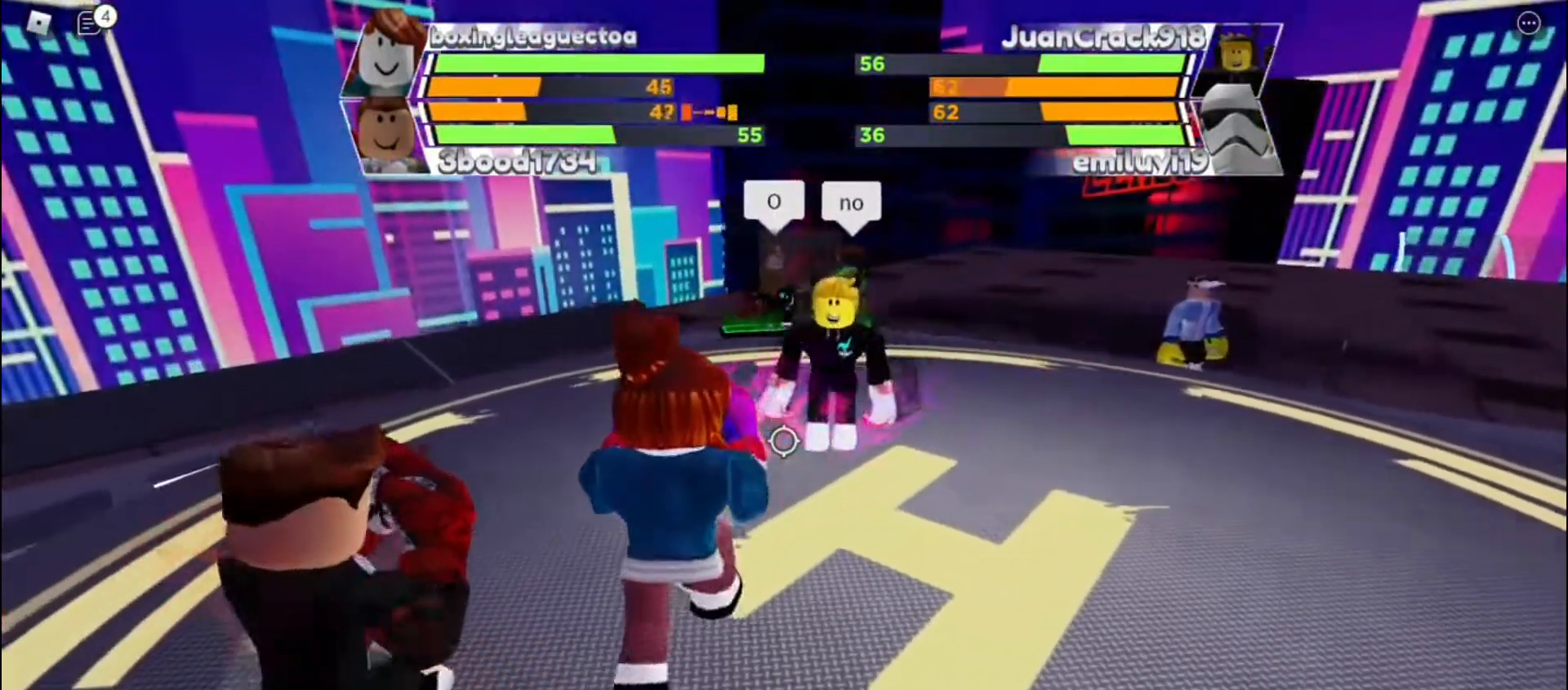
{"keys": [], "events": [[67, "space", "up"]]}
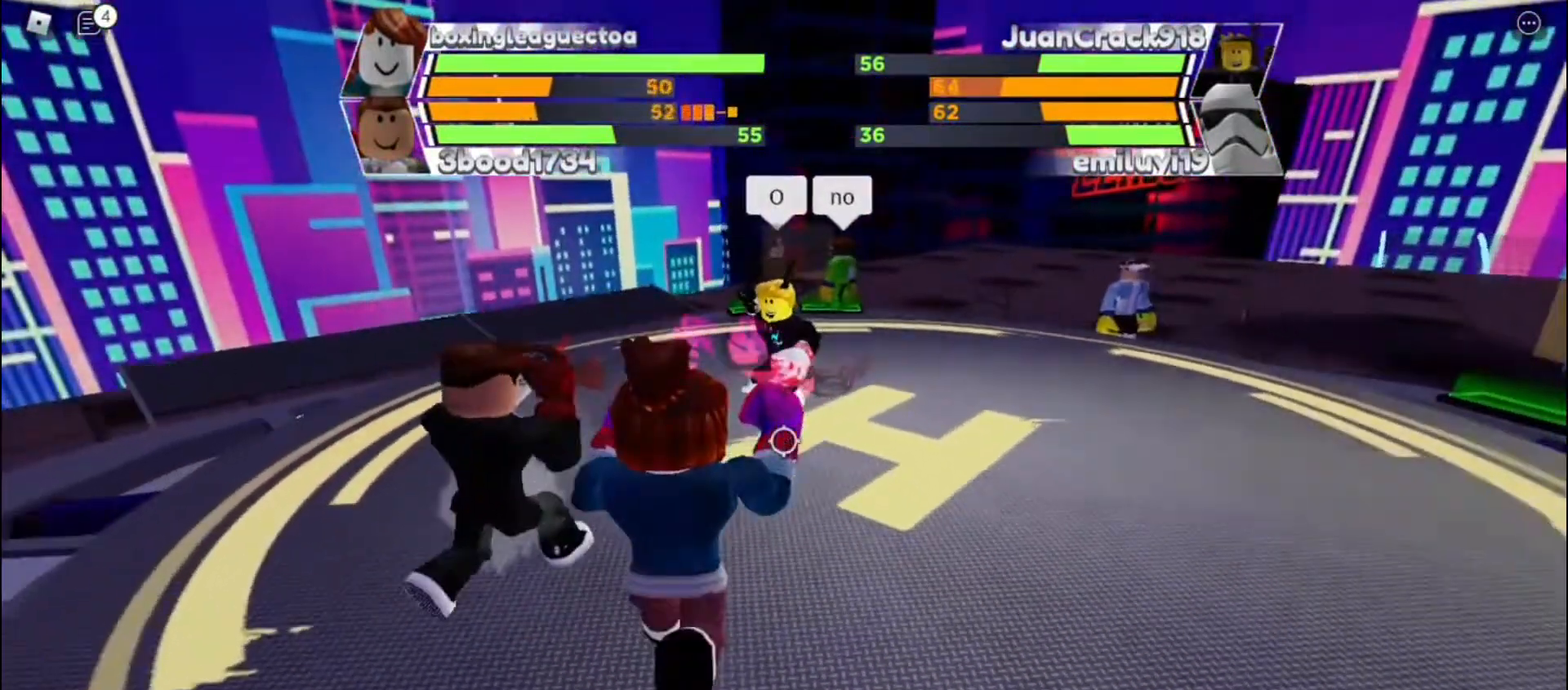
{"keys": [], "events": []}
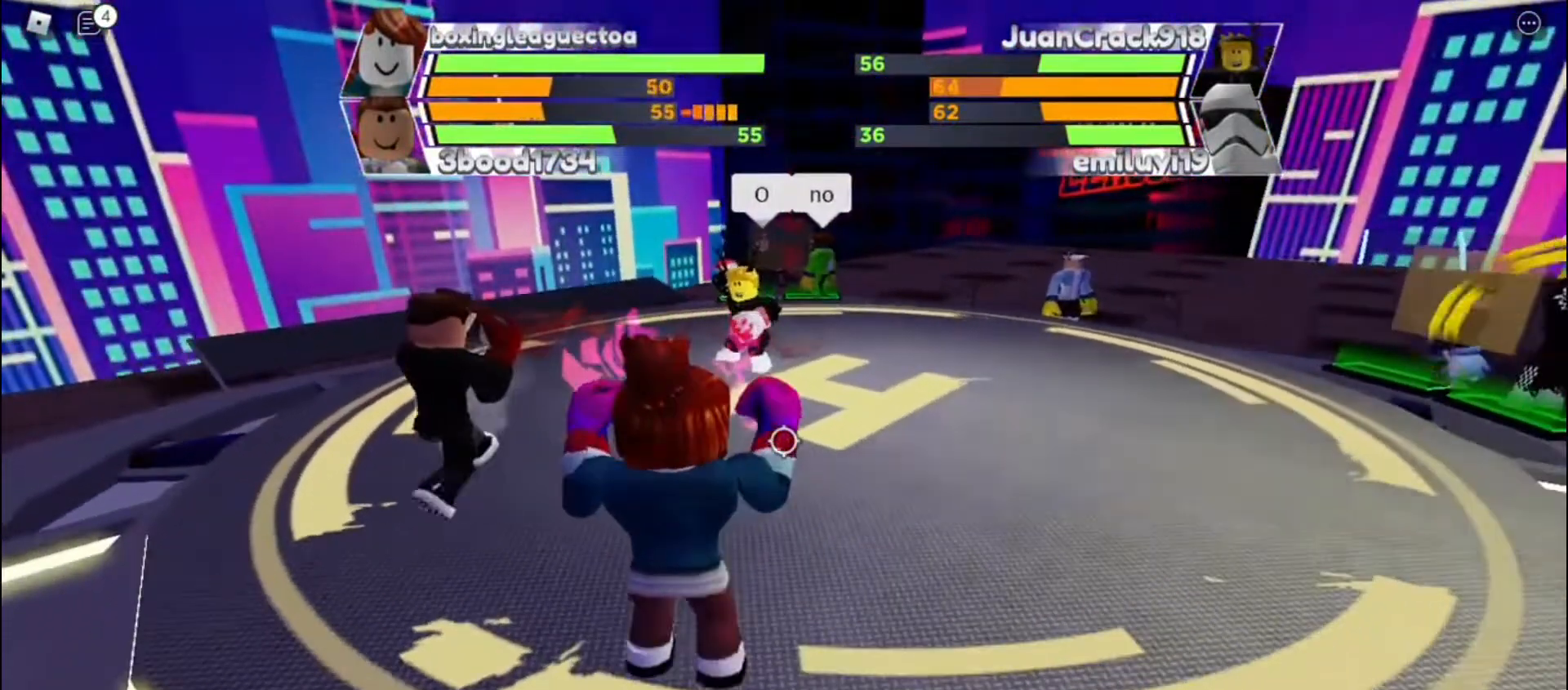
{"keys": [], "events": []}
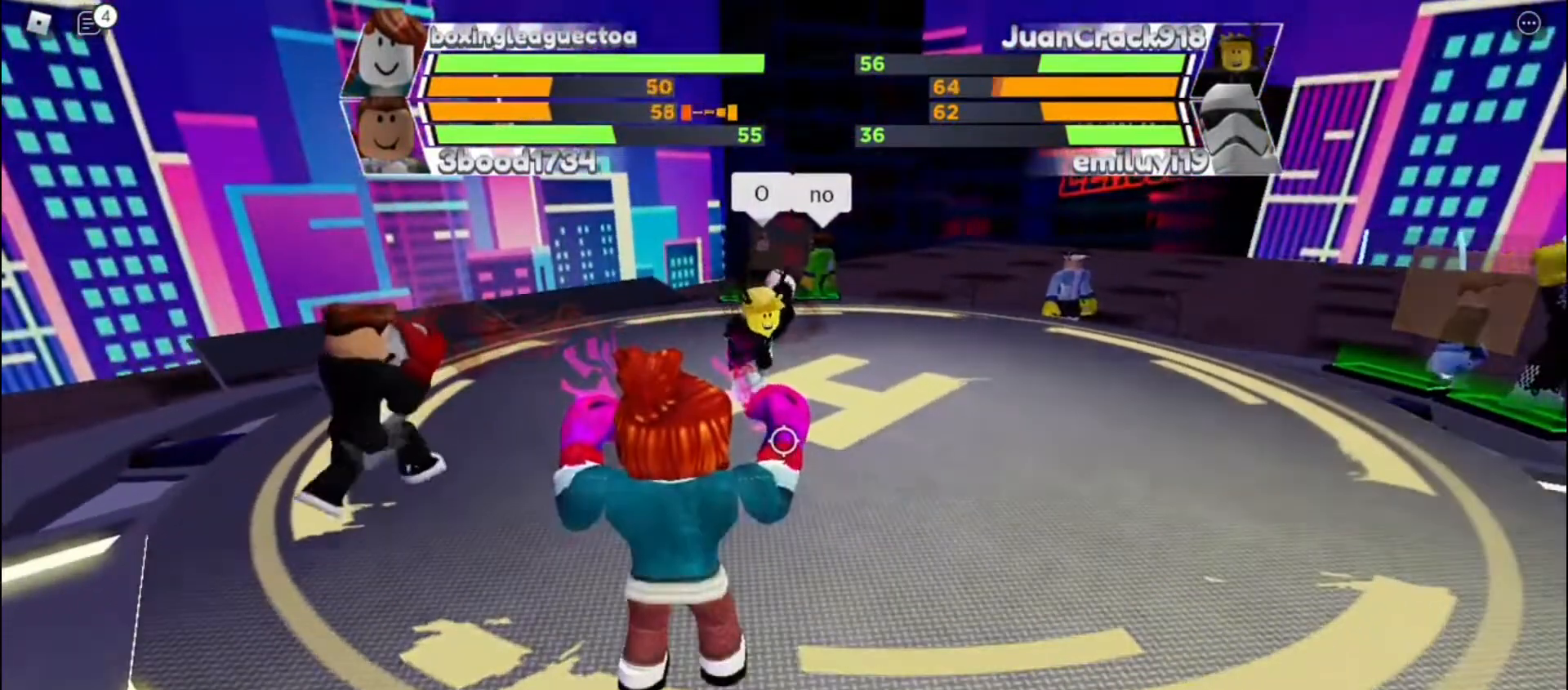
{"keys": ["space"], "events": [[333, "space", "down"]]}
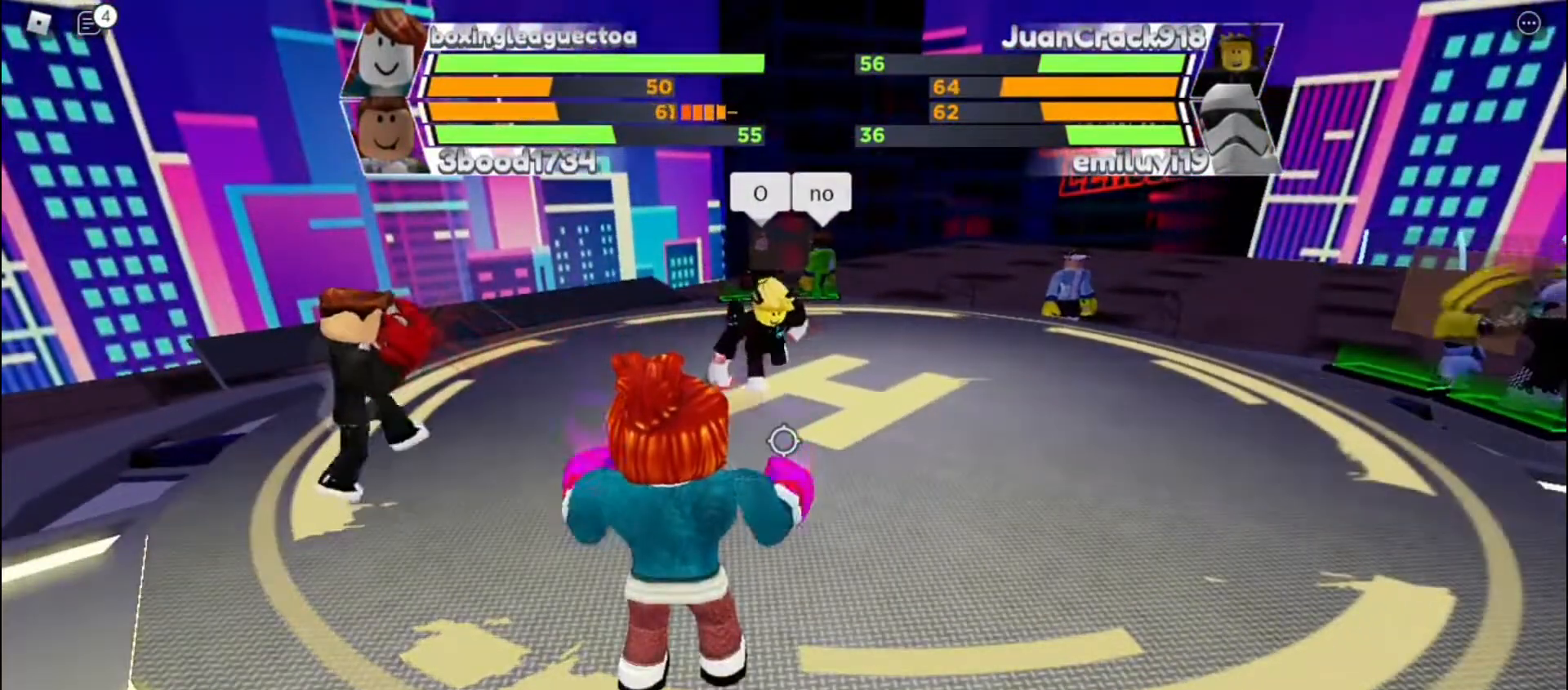
{"keys": ["space"], "events": []}
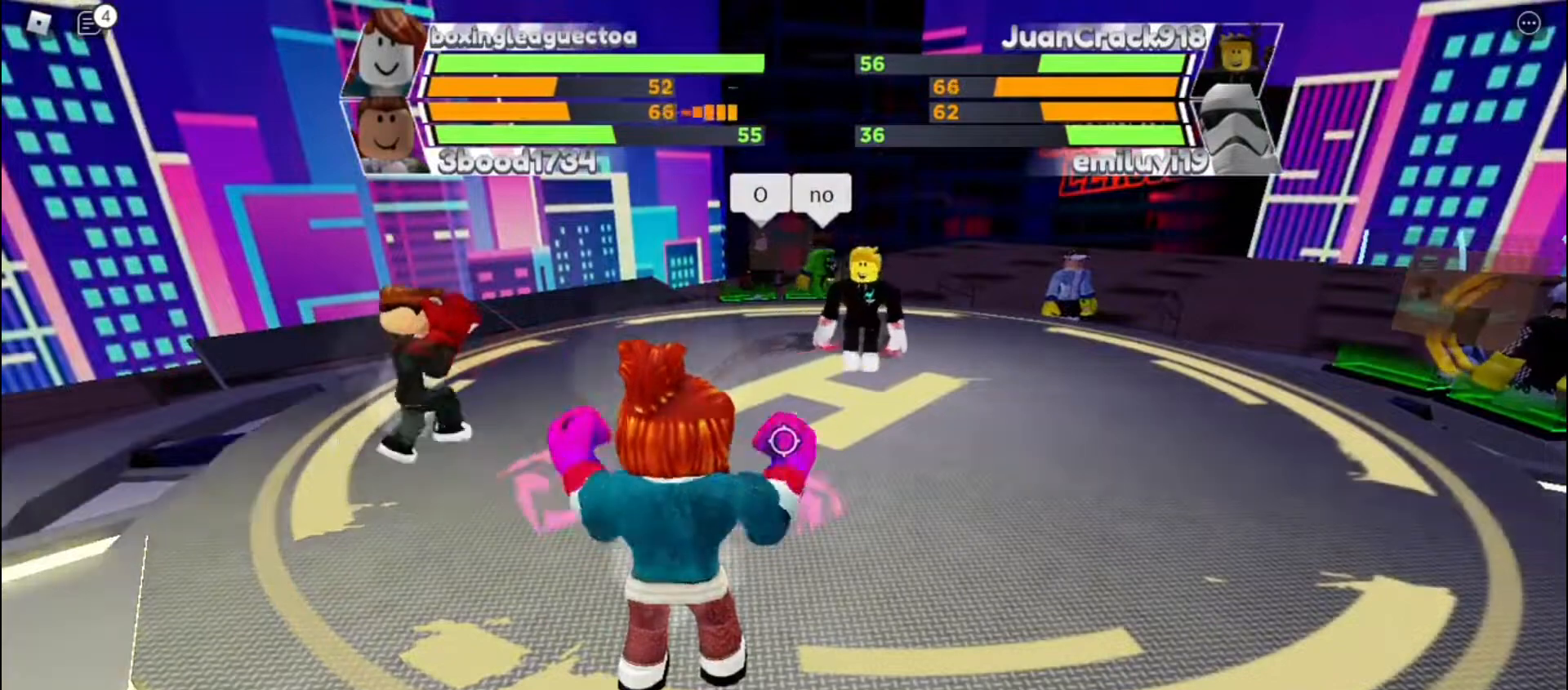
{"keys": ["space"], "events": []}
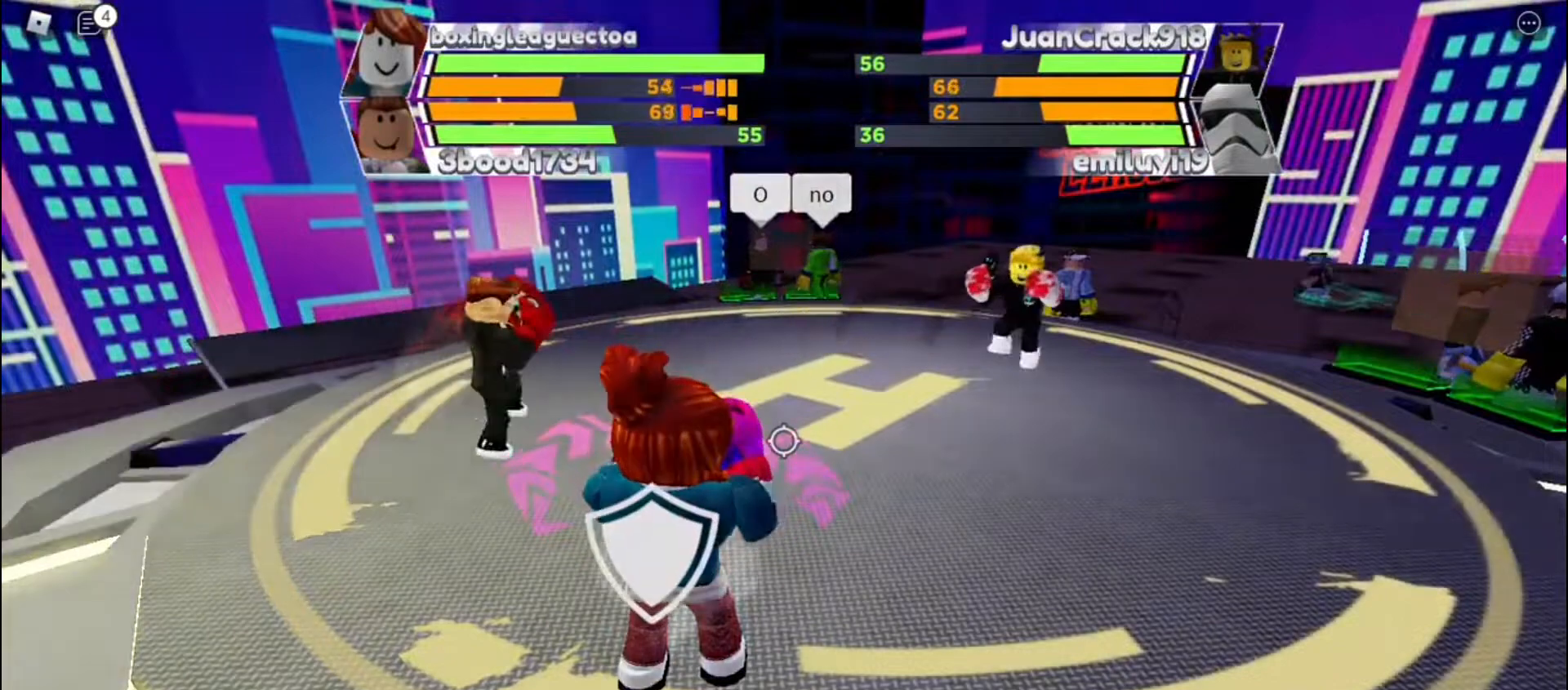
{"keys": ["space"], "events": []}
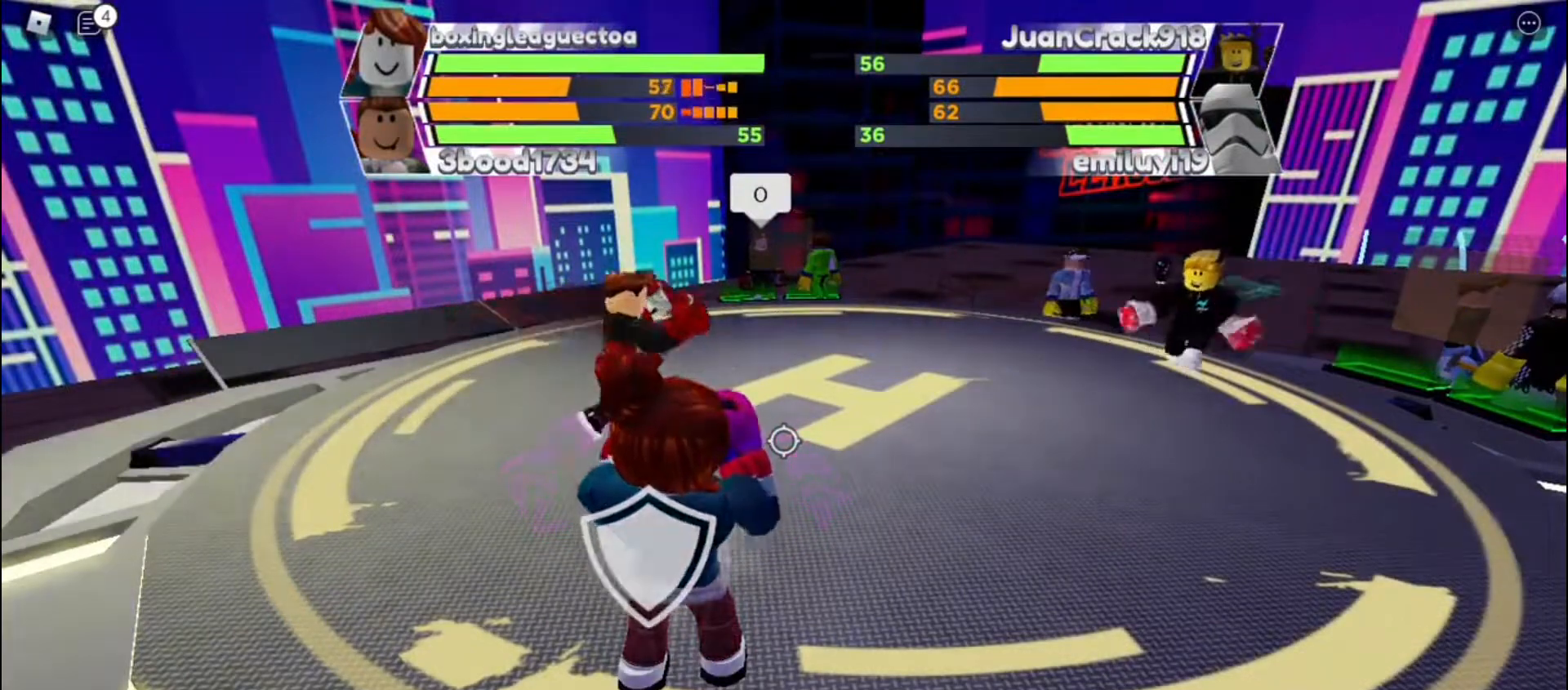
{"keys": ["space"], "events": []}
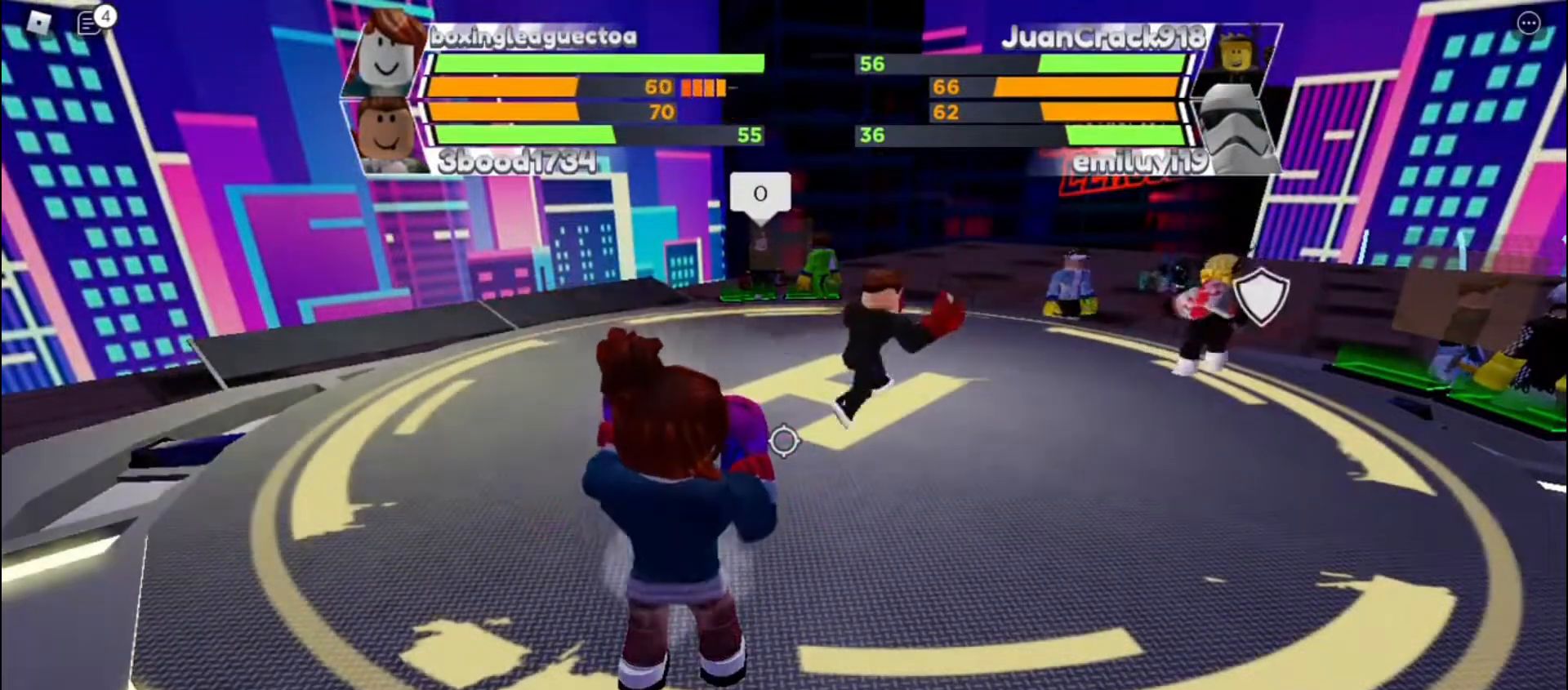
{"keys": ["space"], "events": []}
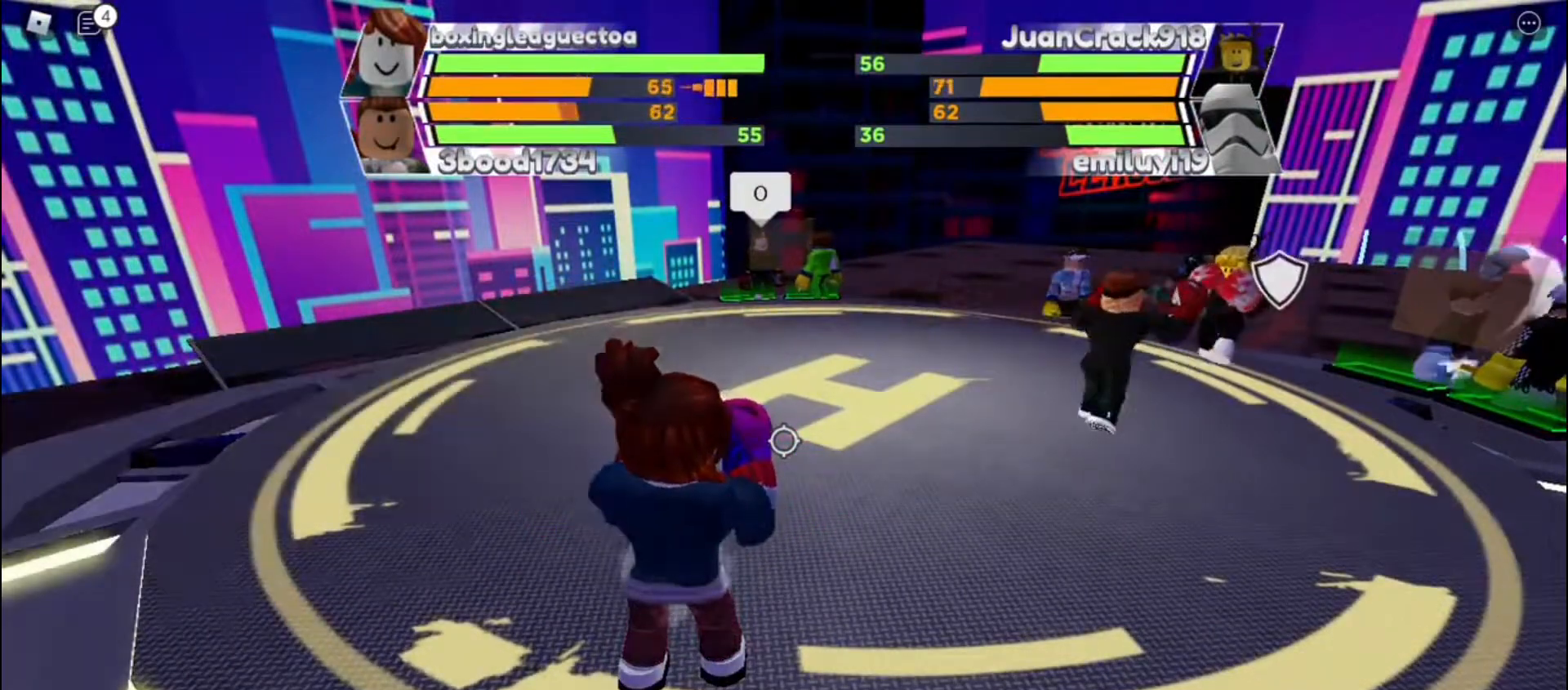
{"keys": ["space"], "events": []}
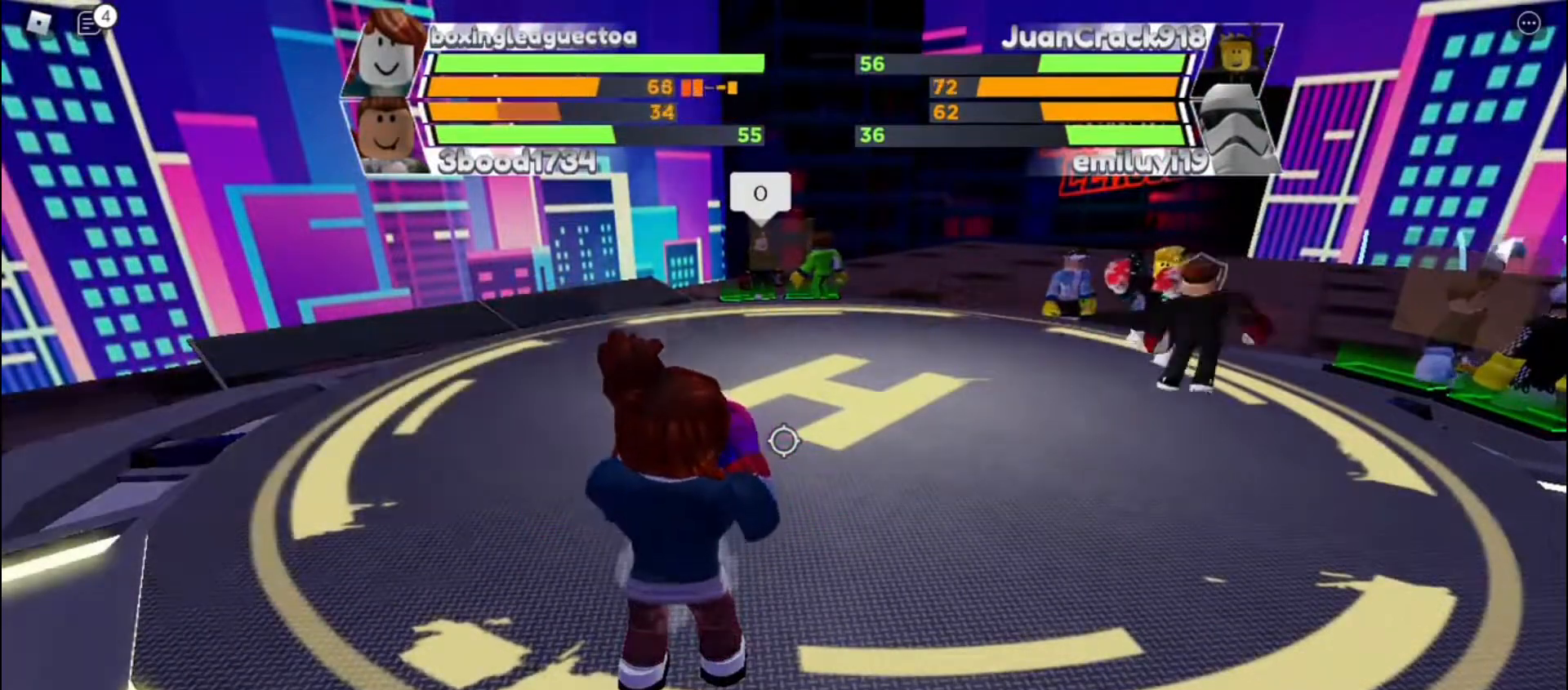
{"keys": ["space"], "events": []}
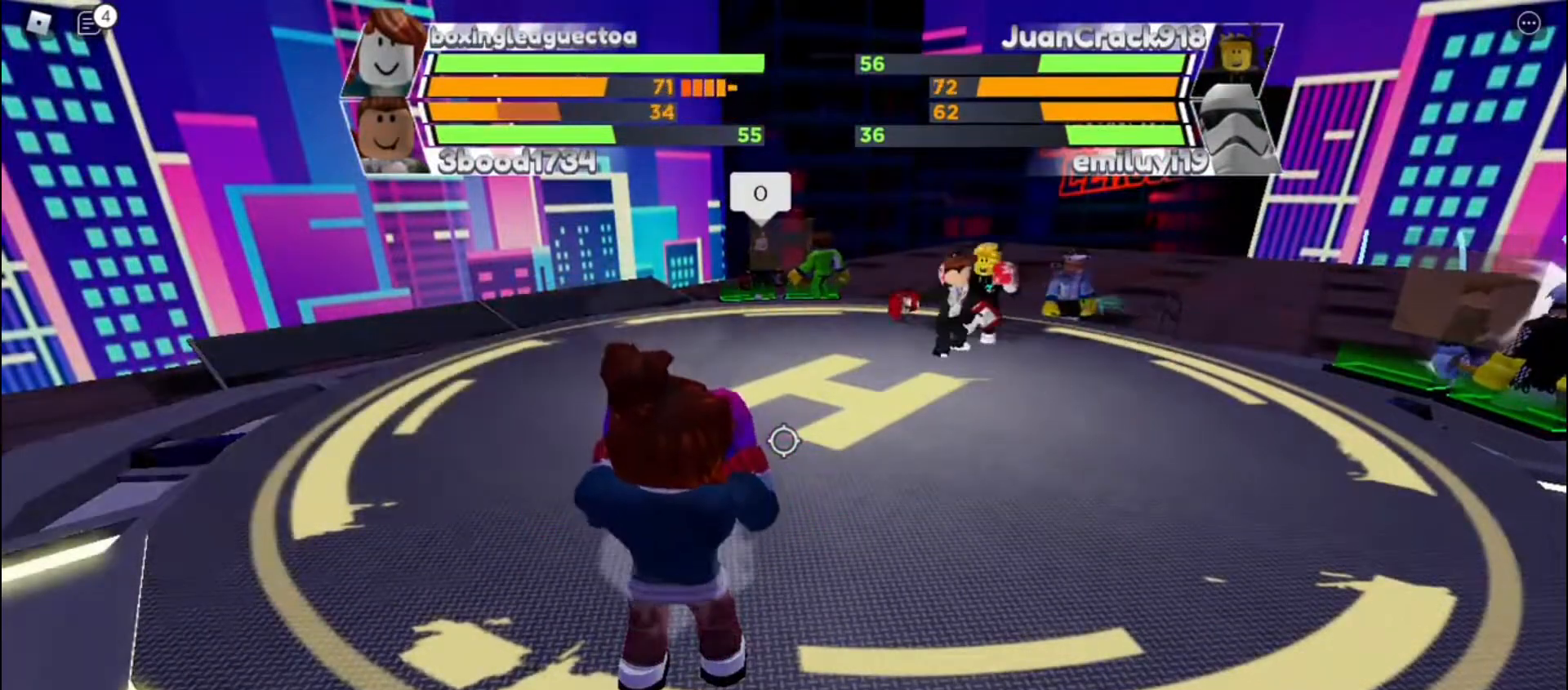
{"keys": [], "events": [[333, "space", "up"]]}
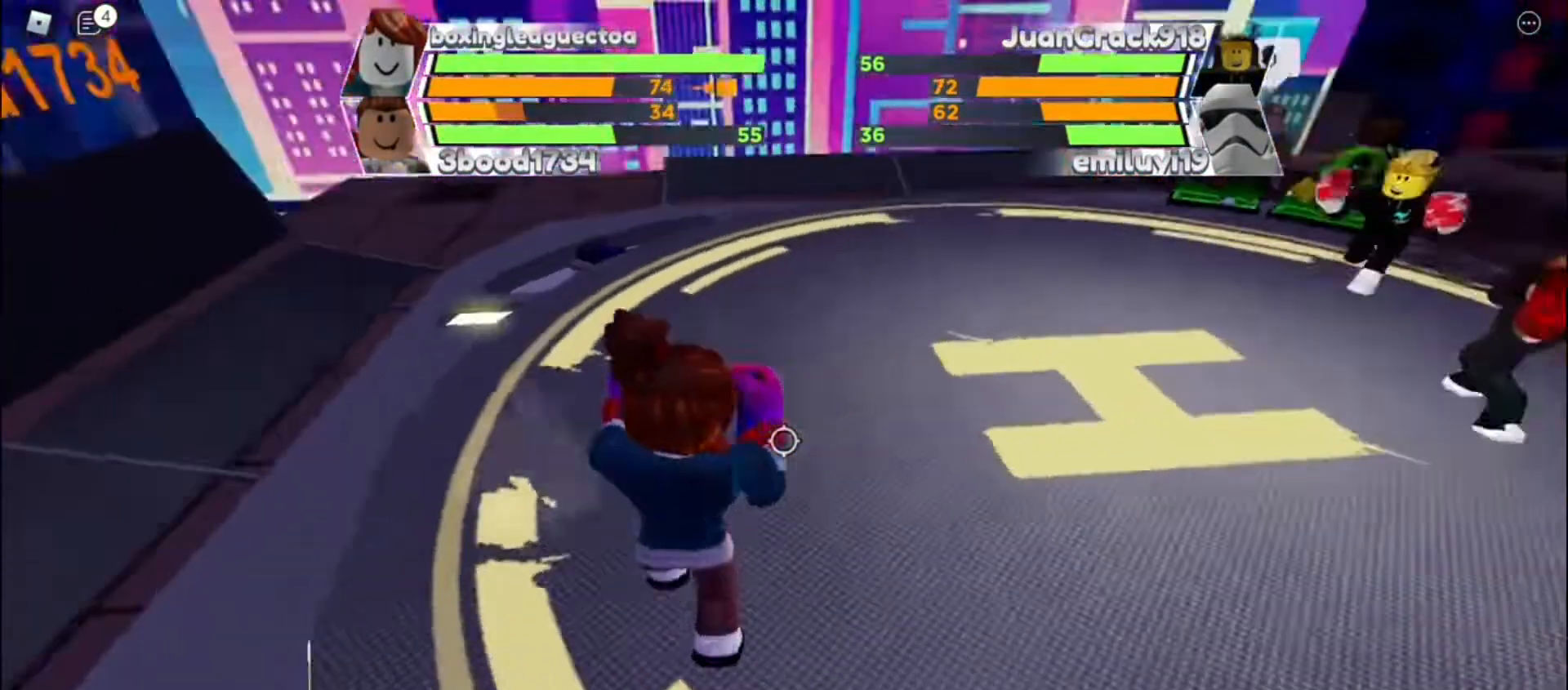
{"keys": [], "events": []}